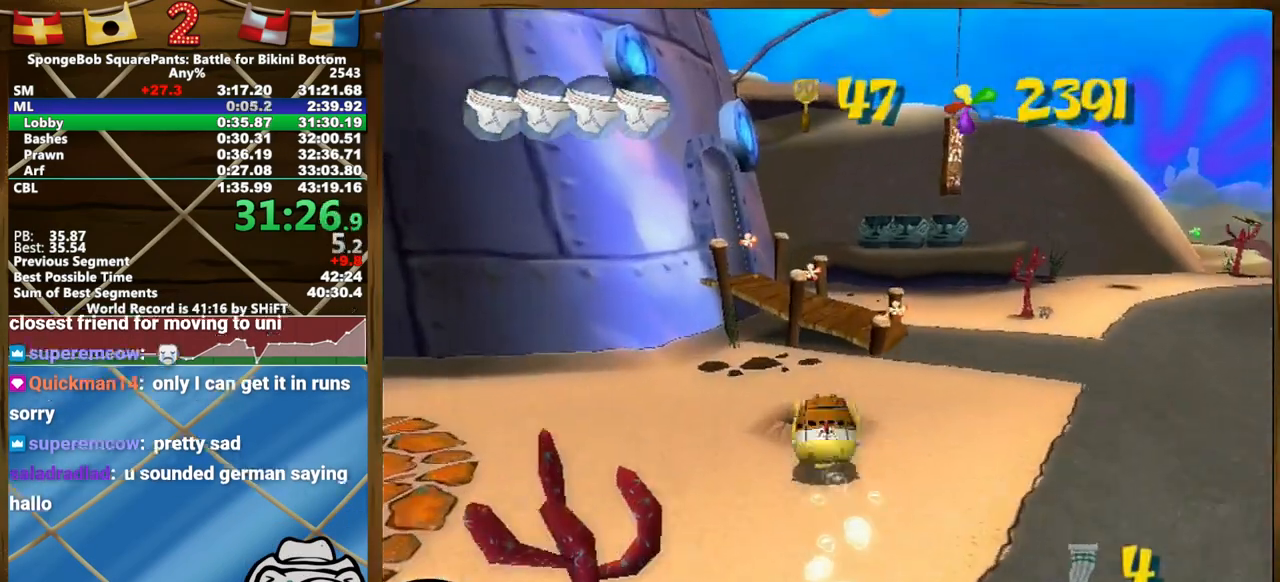
Gameplay with a controller (Xbox layout); each line is a JSON object with the inputs held at the frame after it. "events" lists button and stick changes between this image and that frame as [ms after this image, input, new state], when the widget could be followed in between. Not read: HOME L1 L3 R1 R3 SELECT START.
{"buttons": ["R2"], "left_stick": "up-left", "right_stick": "center", "events": [[50, "left_stick", "up-left"], [450, "R2", "down"]]}
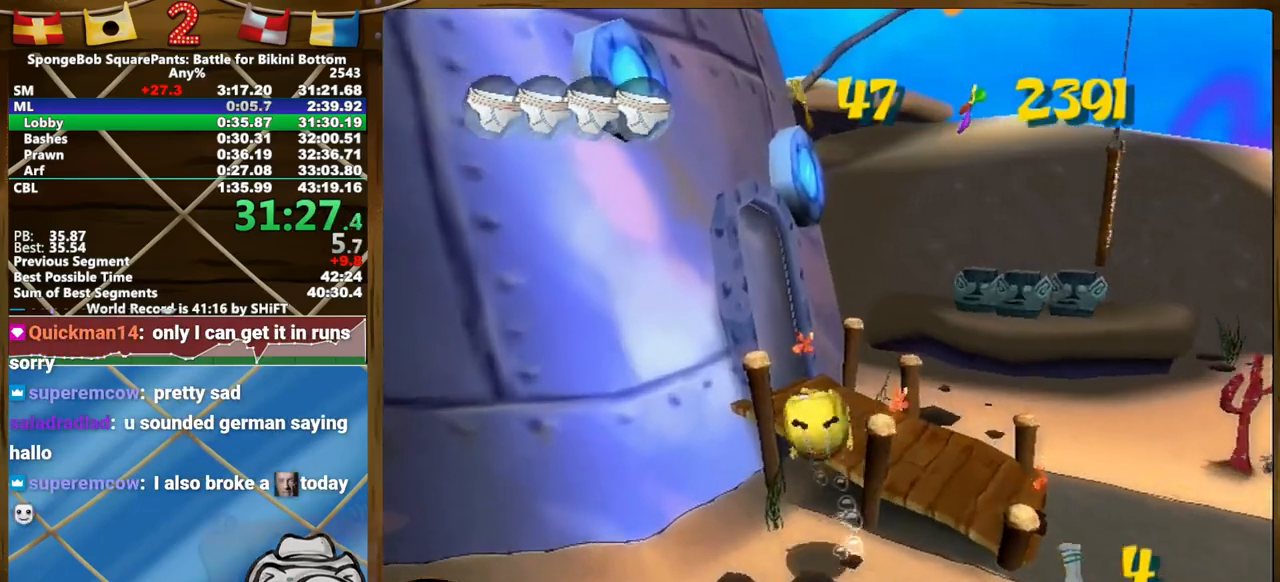
{"buttons": [], "left_stick": "up", "right_stick": "center", "events": [[17, "left_stick", "up"], [50, "R2", "up"], [100, "R2", "down"], [200, "R2", "up"], [217, "R2", "down"], [433, "R2", "up"]]}
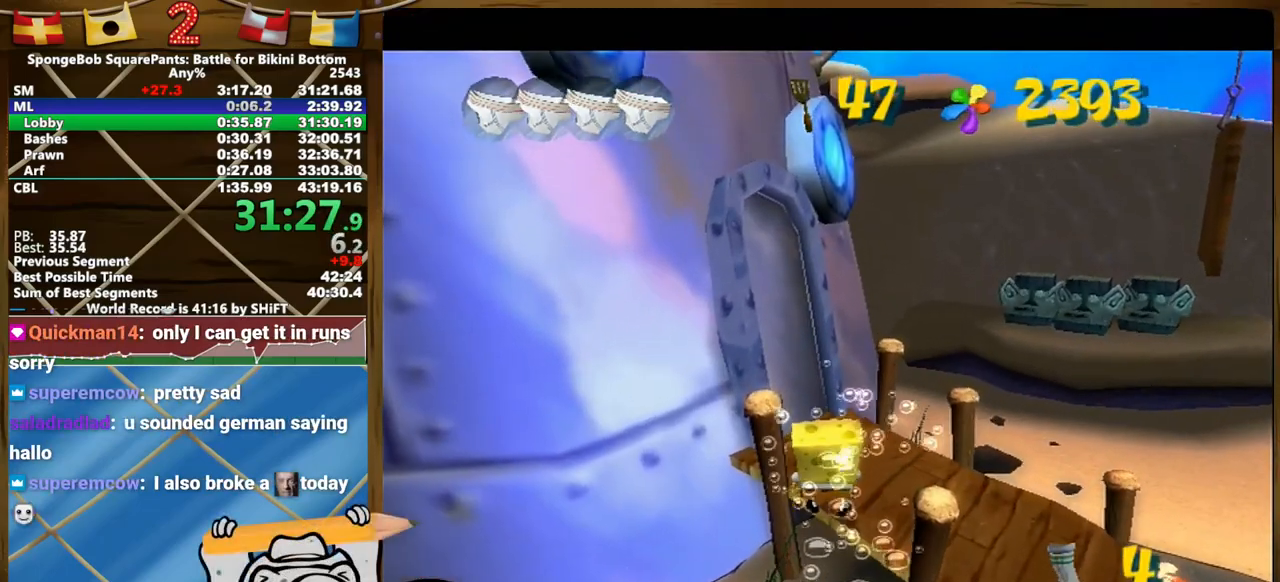
{"buttons": [], "left_stick": "center", "right_stick": "center", "events": [[267, "left_stick", "center"]]}
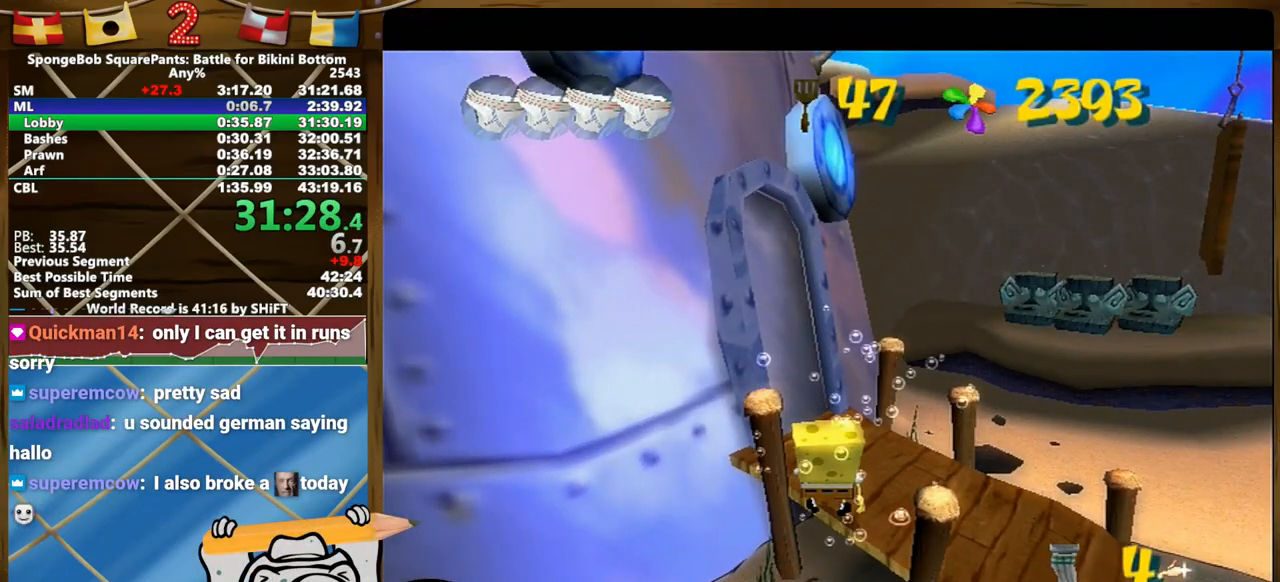
{"buttons": [], "left_stick": "center", "right_stick": "center", "events": []}
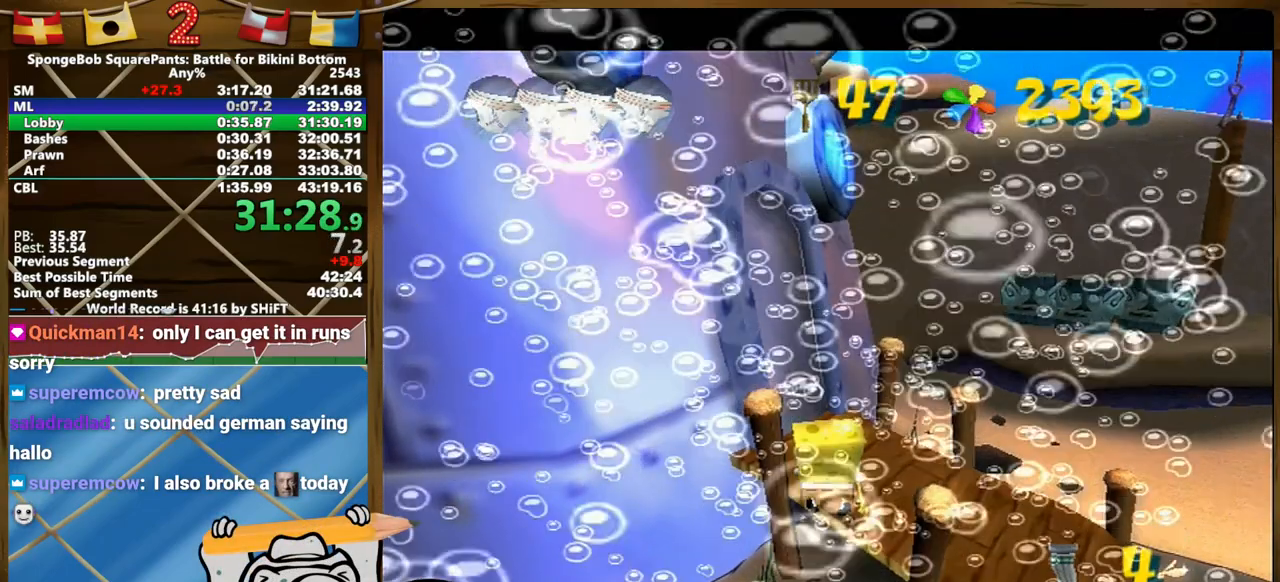
{"buttons": [], "left_stick": "center", "right_stick": "center", "events": []}
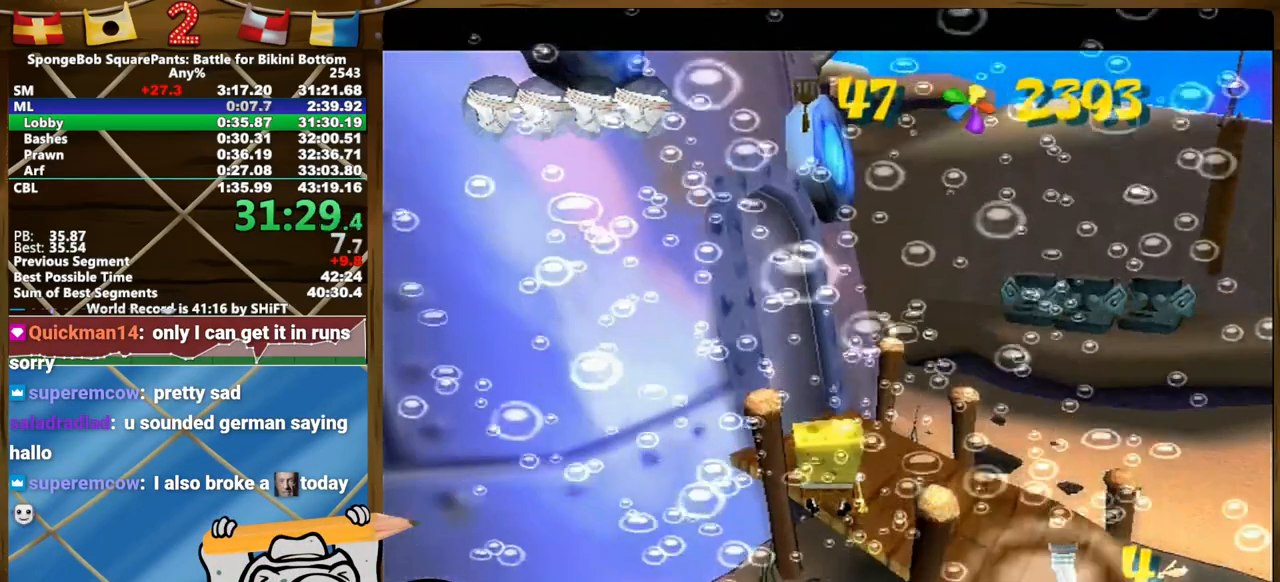
{"buttons": [], "left_stick": "center", "right_stick": "center", "events": []}
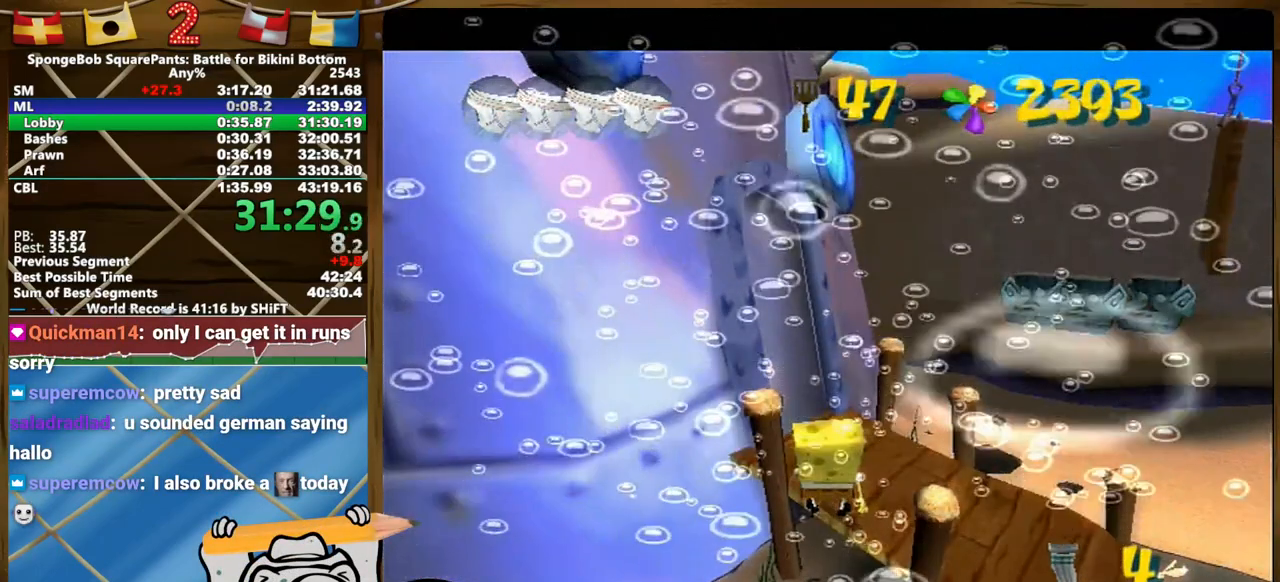
{"buttons": [], "left_stick": "center", "right_stick": "center", "events": []}
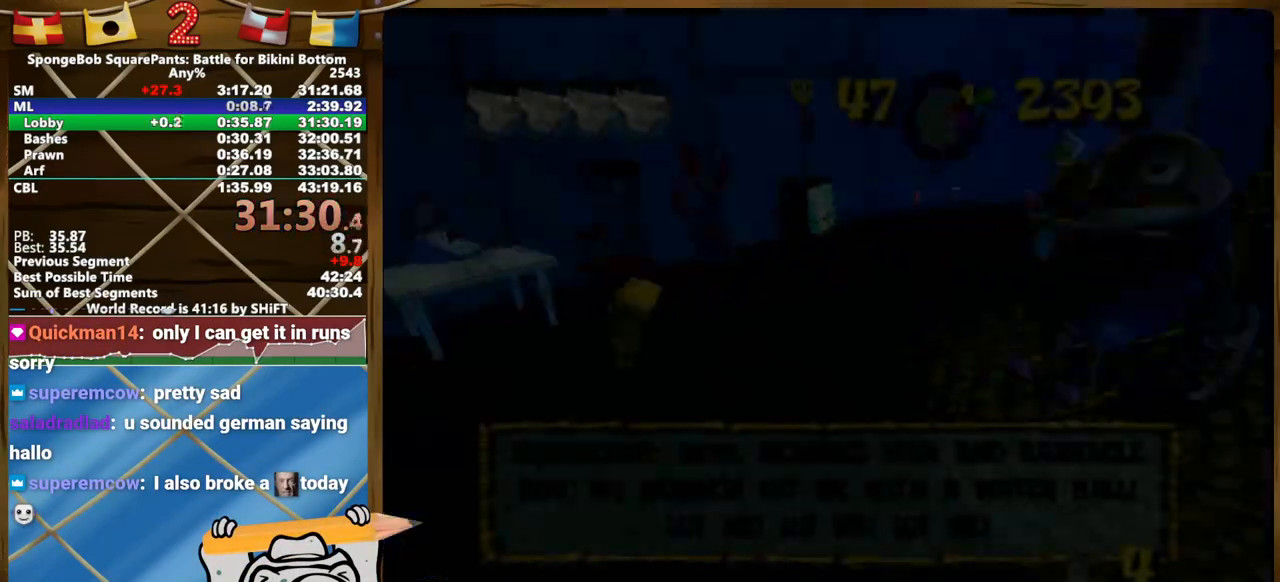
{"buttons": [], "left_stick": "right", "right_stick": "left", "events": [[50, "B", "down"], [50, "left_stick", "right"], [100, "A", "down"], [133, "B", "up"], [267, "A", "up"], [333, "right_stick", "left"]]}
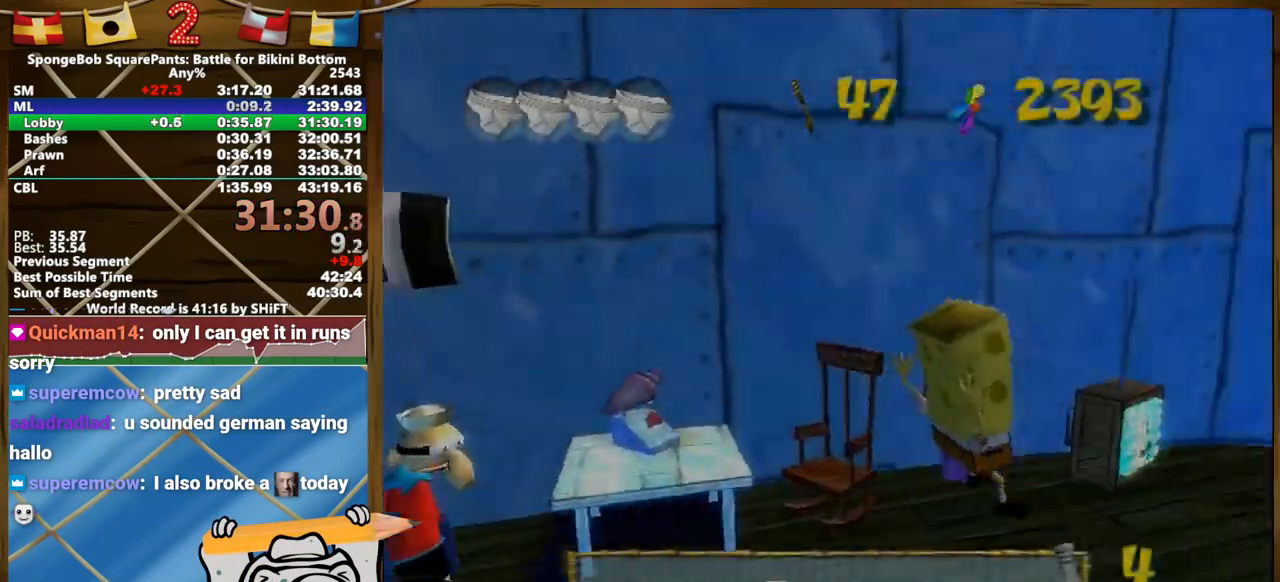
{"buttons": [], "left_stick": "up", "right_stick": "center", "events": [[50, "left_stick", "up-right"], [333, "left_stick", "up"], [333, "right_stick", "center"]]}
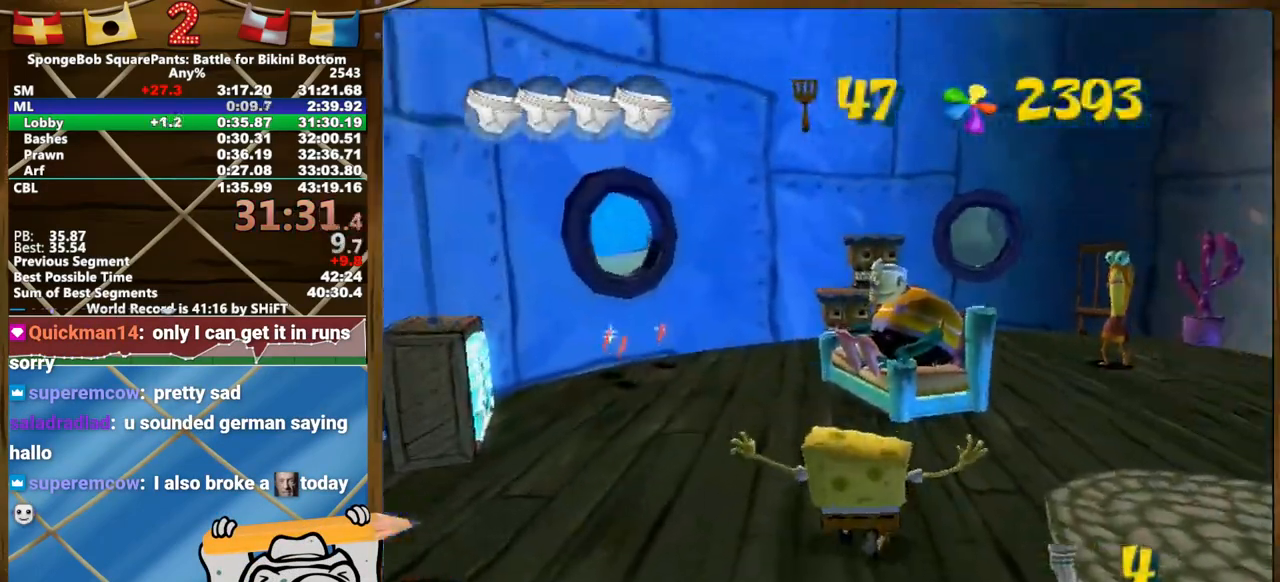
{"buttons": ["R2"], "left_stick": "up", "right_stick": "center", "events": [[83, "B", "down"], [217, "B", "up"], [217, "R2", "down"], [283, "R2", "up"], [333, "R2", "down"], [383, "R2", "up"], [433, "R2", "down"]]}
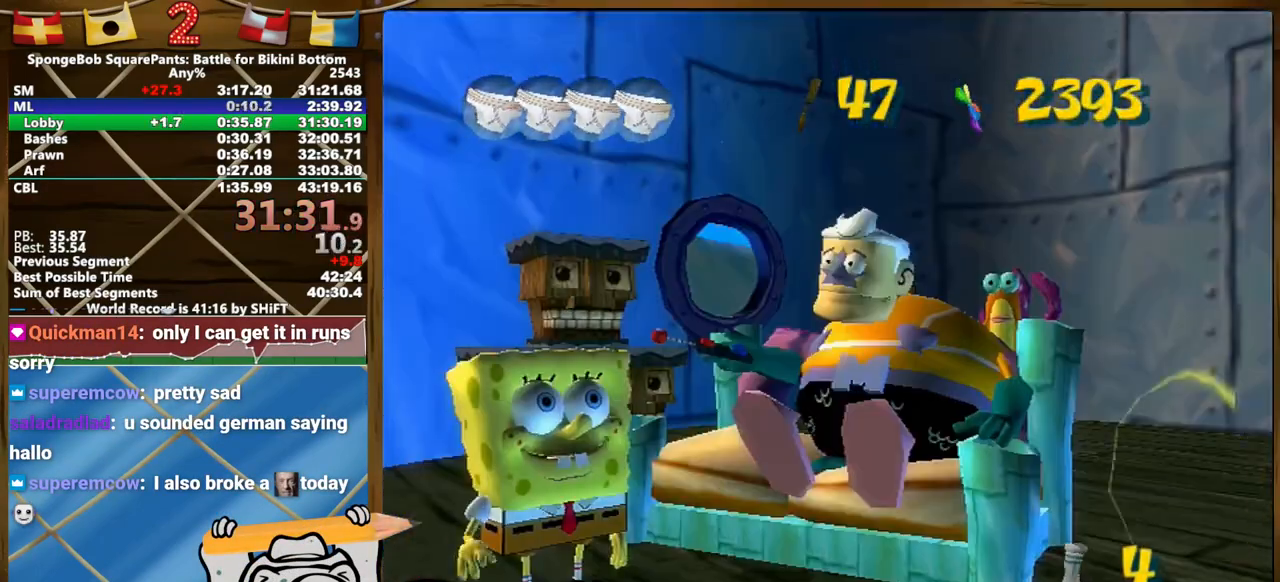
{"buttons": [], "left_stick": "up", "right_stick": "center", "events": [[50, "A", "down"], [100, "R2", "up"], [133, "A", "up"], [200, "A", "down"], [250, "A", "up"], [317, "A", "down"], [383, "A", "up"], [450, "A", "down"], [500, "A", "up"]]}
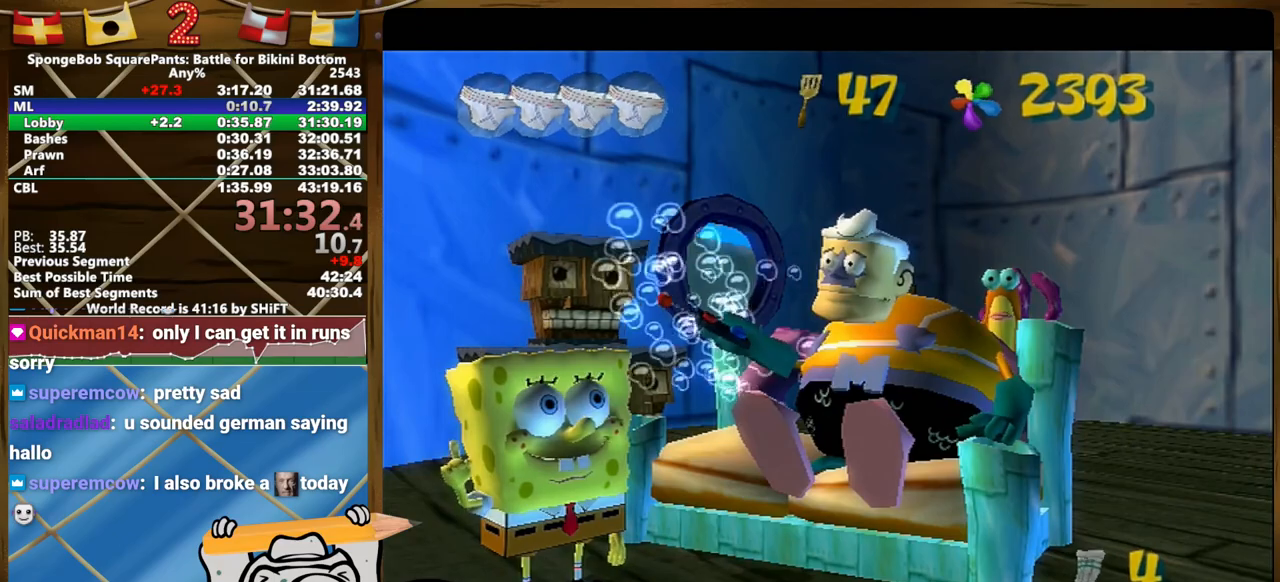
{"buttons": ["A"], "left_stick": "up", "right_stick": "center", "events": [[67, "A", "down"], [133, "A", "up"], [200, "A", "down"], [250, "A", "up"], [317, "A", "down"], [417, "A", "up"], [483, "A", "down"]]}
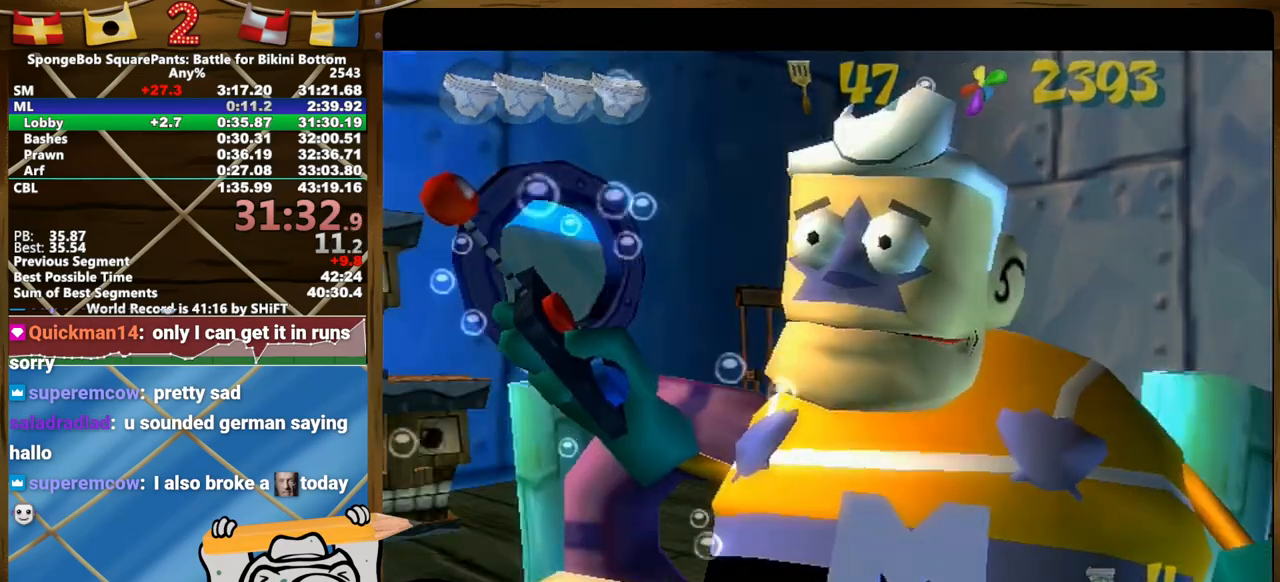
{"buttons": ["A"], "left_stick": "up", "right_stick": "center", "events": [[33, "A", "up"], [100, "A", "down"], [183, "A", "up"], [233, "A", "down"], [317, "A", "up"], [383, "A", "down"], [450, "A", "up"], [500, "A", "down"]]}
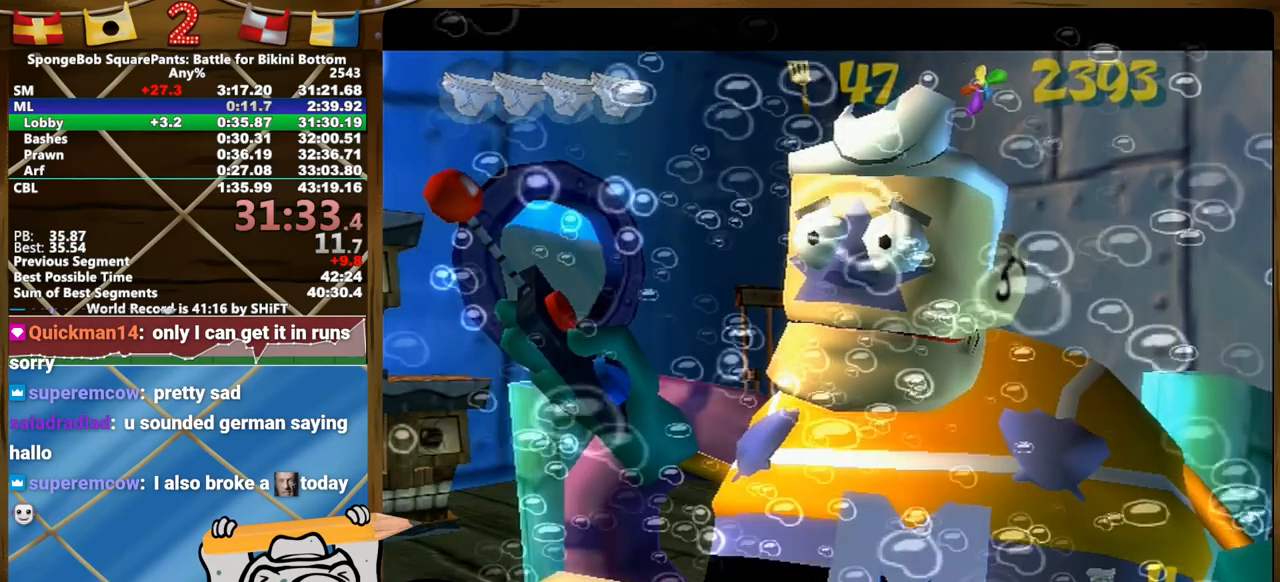
{"buttons": [], "left_stick": "up", "right_stick": "center", "events": [[83, "A", "up"], [133, "A", "down"], [167, "left_stick", "center"], [233, "A", "up"], [467, "left_stick", "up"]]}
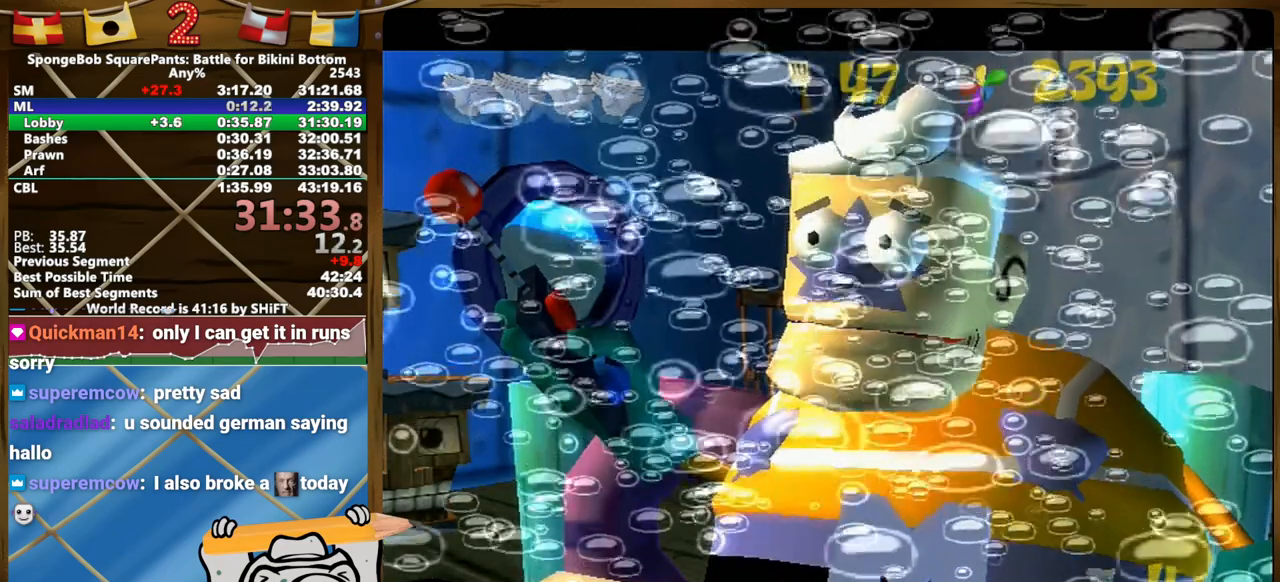
{"buttons": [], "left_stick": "up", "right_stick": "center", "events": []}
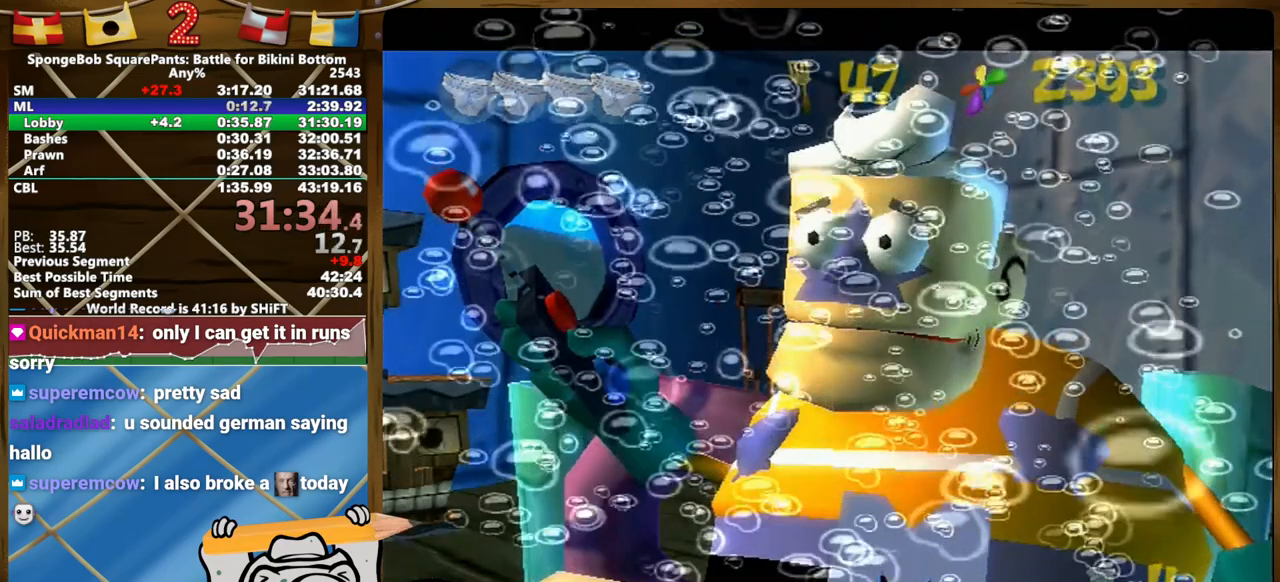
{"buttons": [], "left_stick": "up", "right_stick": "center", "events": []}
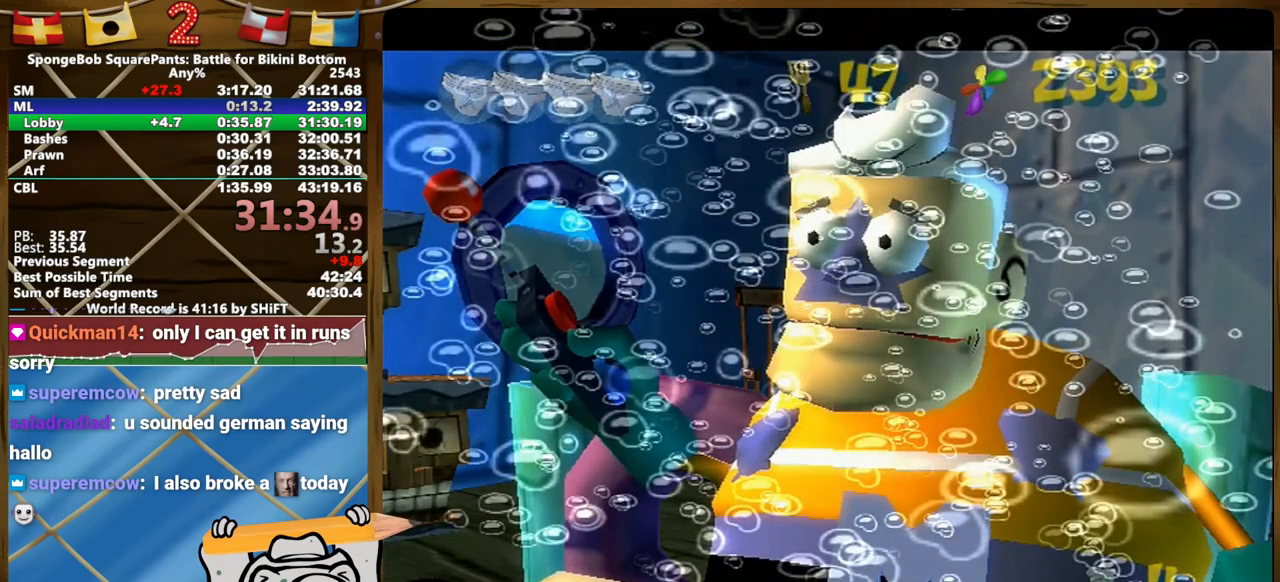
{"buttons": [], "left_stick": "up", "right_stick": "center", "events": []}
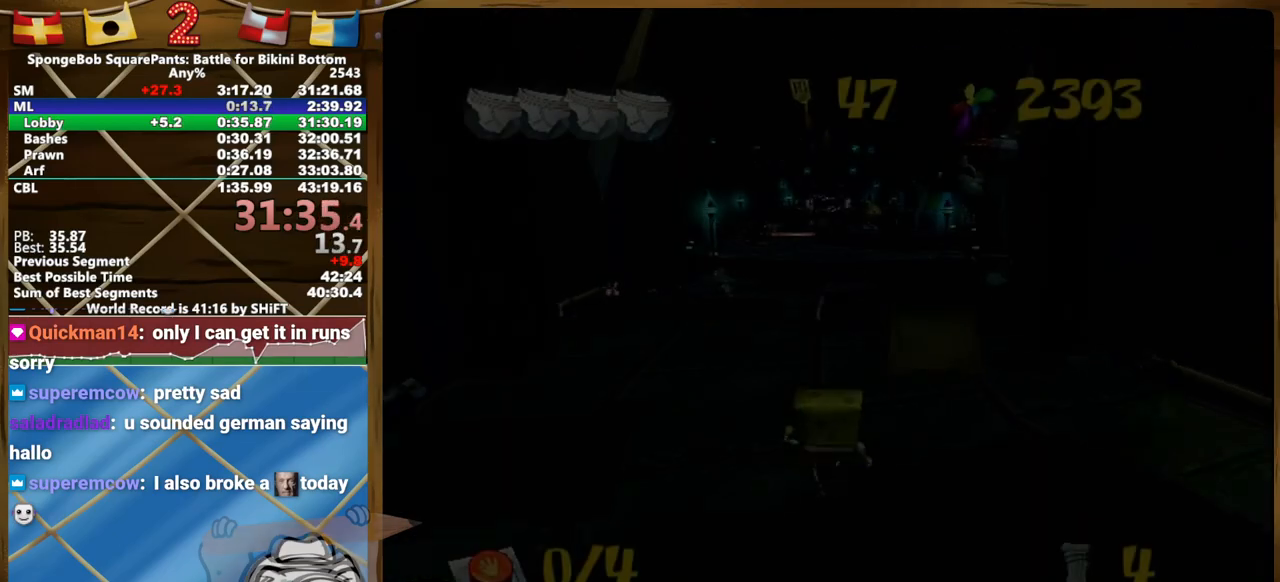
{"buttons": [], "left_stick": "up", "right_stick": "center", "events": []}
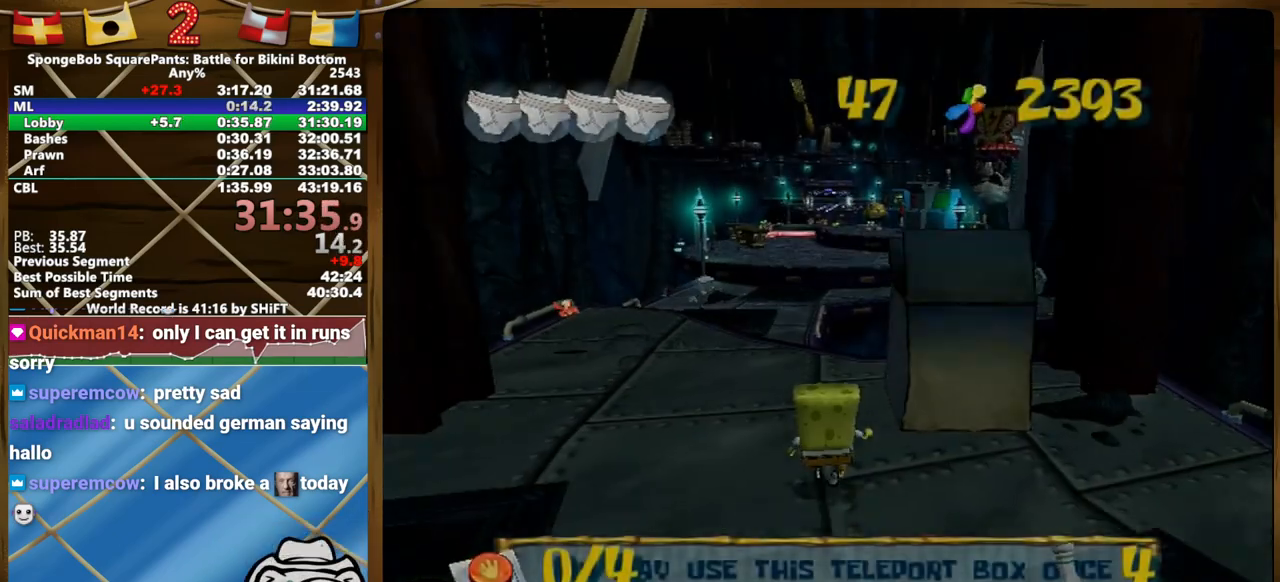
{"buttons": [], "left_stick": "right", "right_stick": "center", "events": [[367, "left_stick", "down-right"], [467, "left_stick", "right"]]}
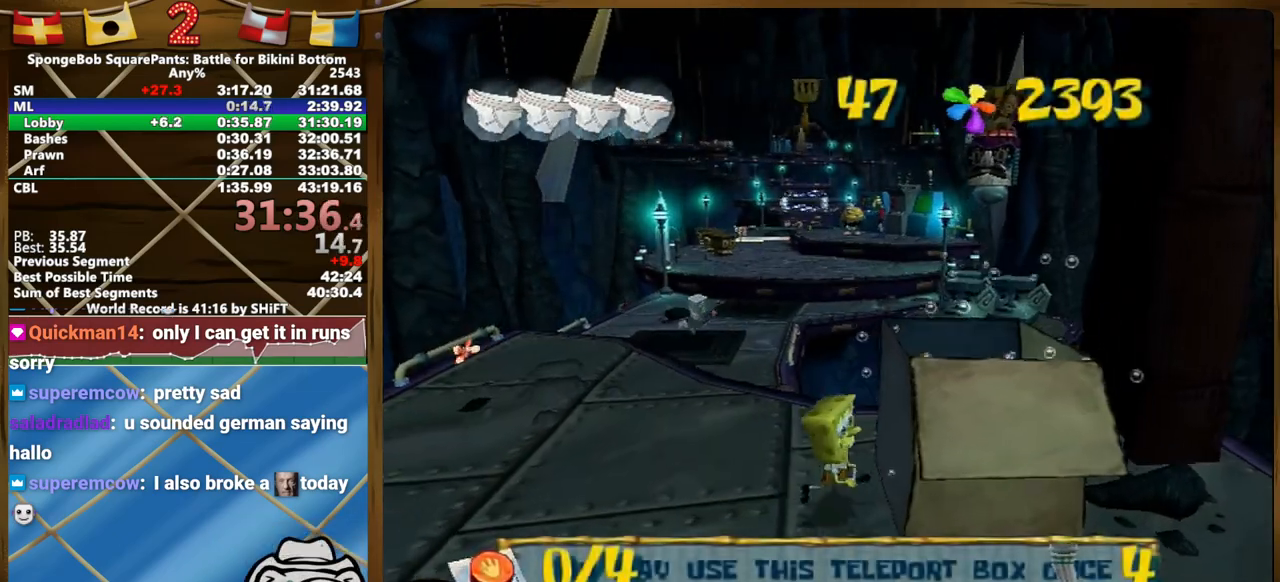
{"buttons": [], "left_stick": "center", "right_stick": "center", "events": [[17, "L2", "down"], [67, "B", "down"], [167, "B", "up"], [200, "L2", "up"], [283, "left_stick", "center"]]}
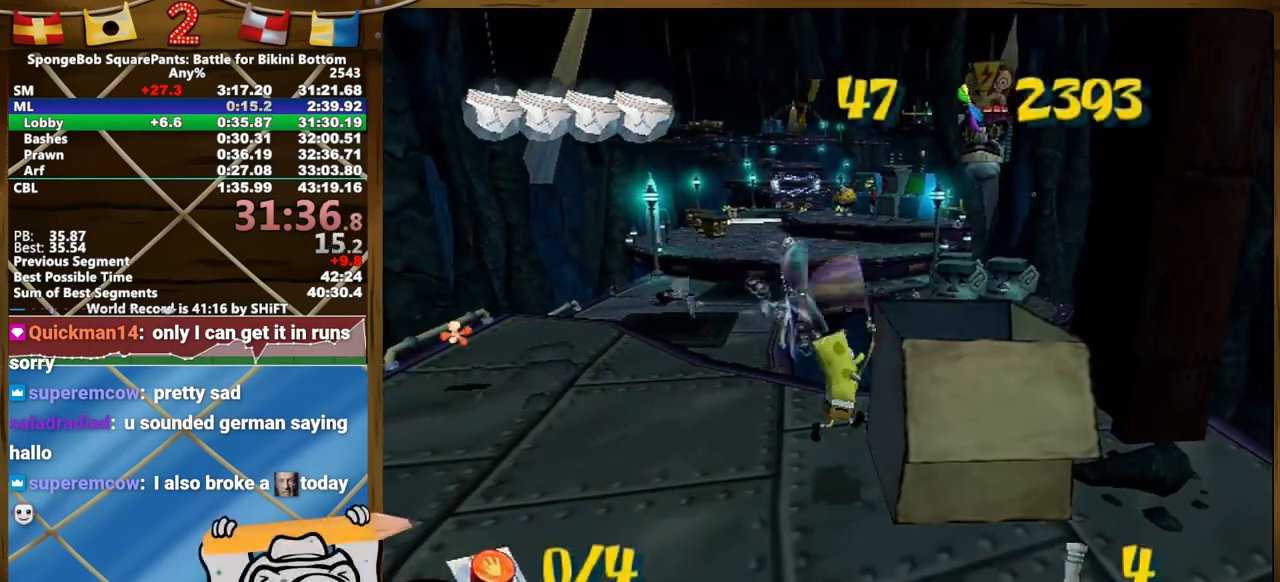
{"buttons": [], "left_stick": "up", "right_stick": "center", "events": [[50, "left_stick", "up"]]}
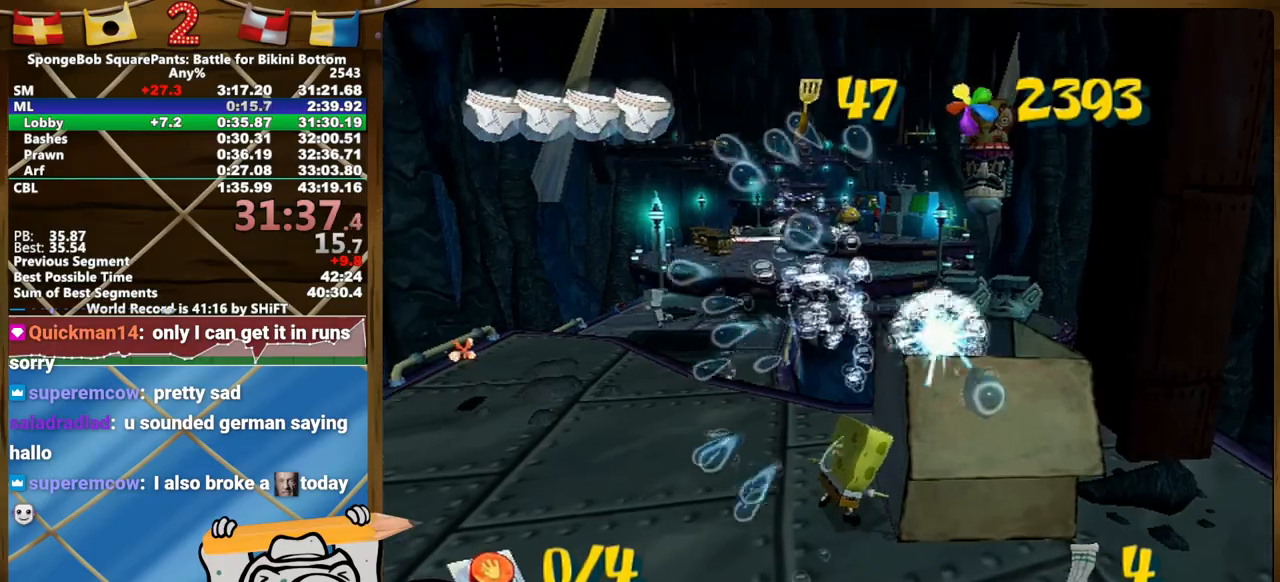
{"buttons": ["L2"], "left_stick": "up-left", "right_stick": "center", "events": [[200, "B", "down"], [200, "L2", "down"], [383, "B", "up"], [483, "left_stick", "up-left"]]}
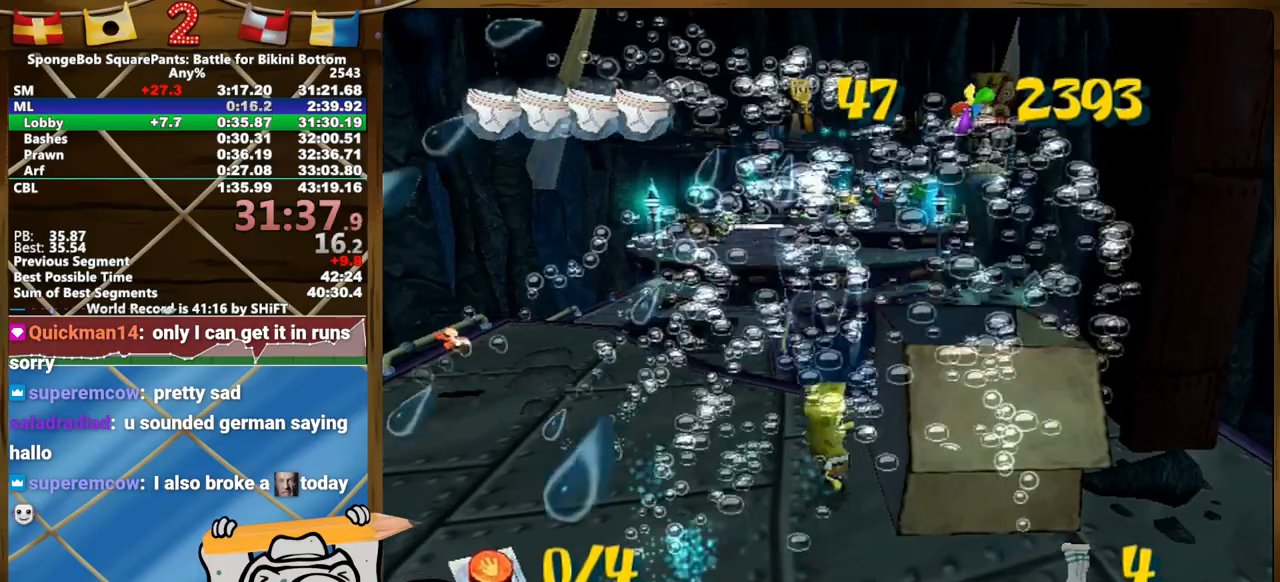
{"buttons": [], "left_stick": "up-left", "right_stick": "center", "events": [[150, "L2", "up"]]}
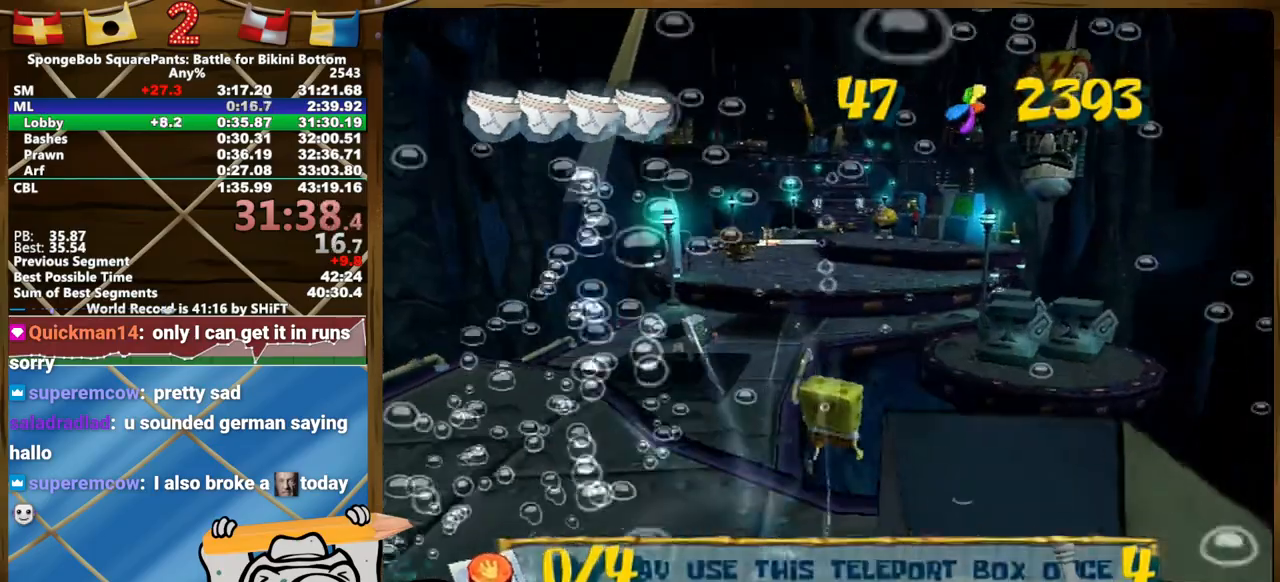
{"buttons": [], "left_stick": "up-left", "right_stick": "center", "events": [[17, "A", "down"], [233, "A", "up"]]}
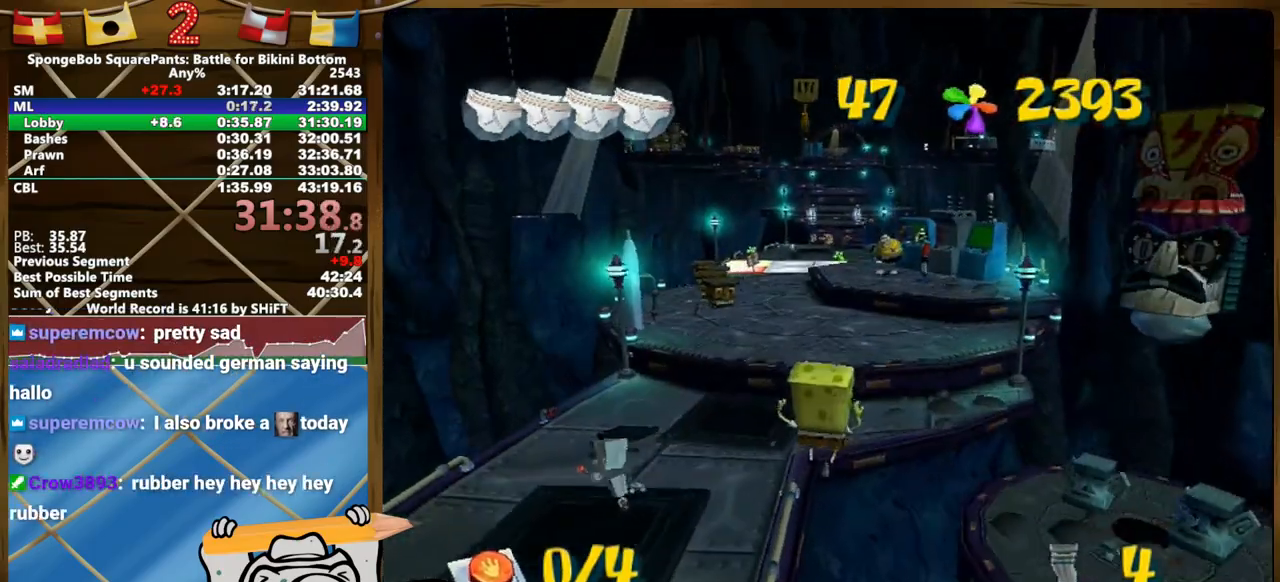
{"buttons": ["A"], "left_stick": "up", "right_stick": "center", "events": [[100, "A", "down"], [100, "left_stick", "up"]]}
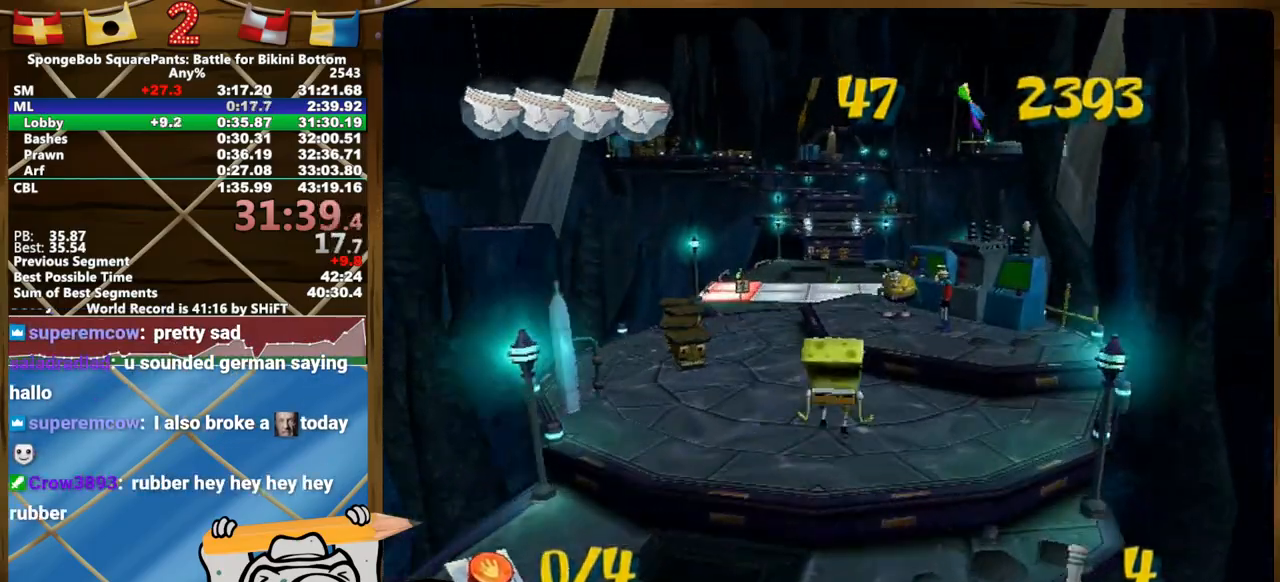
{"buttons": [], "left_stick": "up-left", "right_stick": "center", "events": [[67, "A", "up"], [417, "left_stick", "up-left"]]}
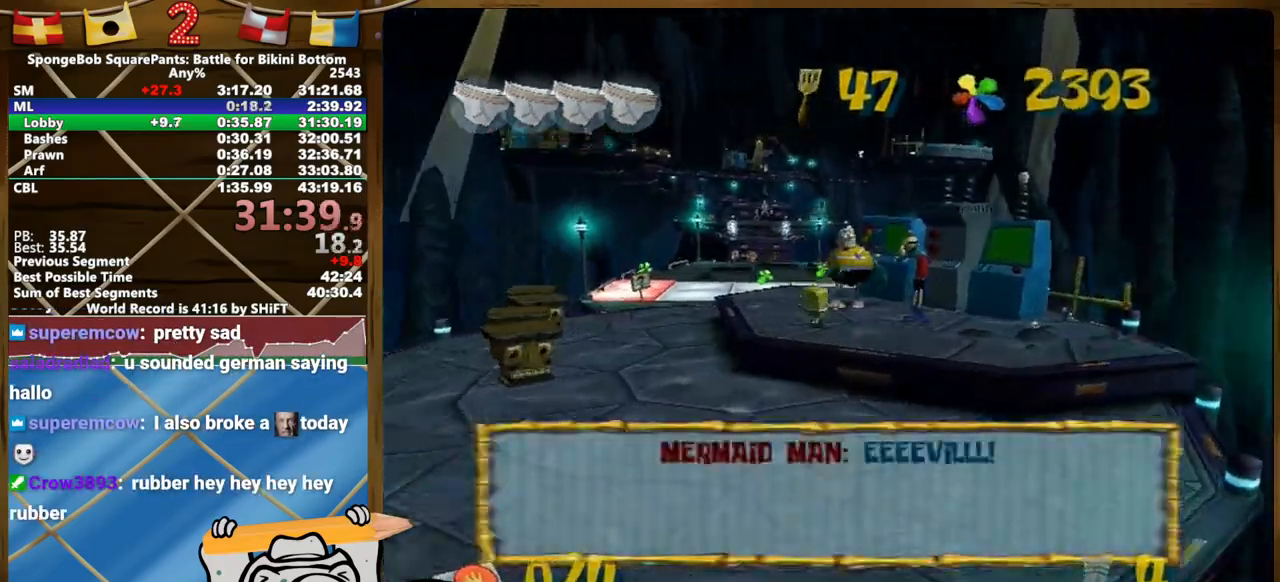
{"buttons": ["A"], "left_stick": "up-left", "right_stick": "center", "events": [[200, "B", "down"], [250, "A", "down"], [283, "B", "up"], [400, "A", "up"], [483, "A", "down"]]}
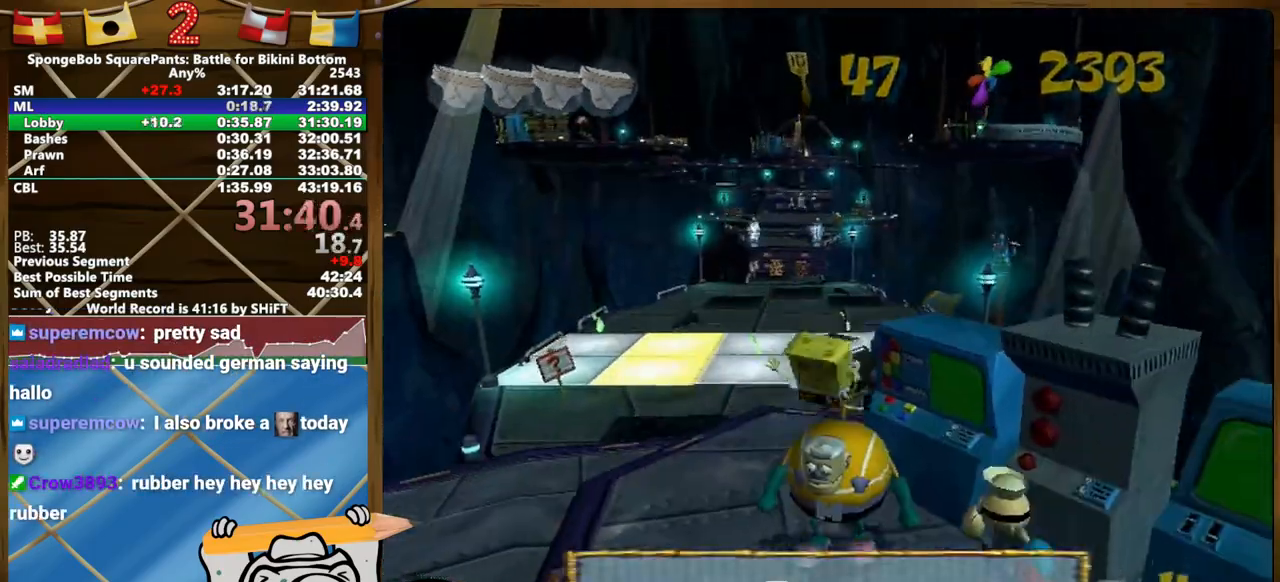
{"buttons": [], "left_stick": "up-left", "right_stick": "center", "events": [[183, "A", "up"], [350, "right_stick", "left"], [450, "right_stick", "center"]]}
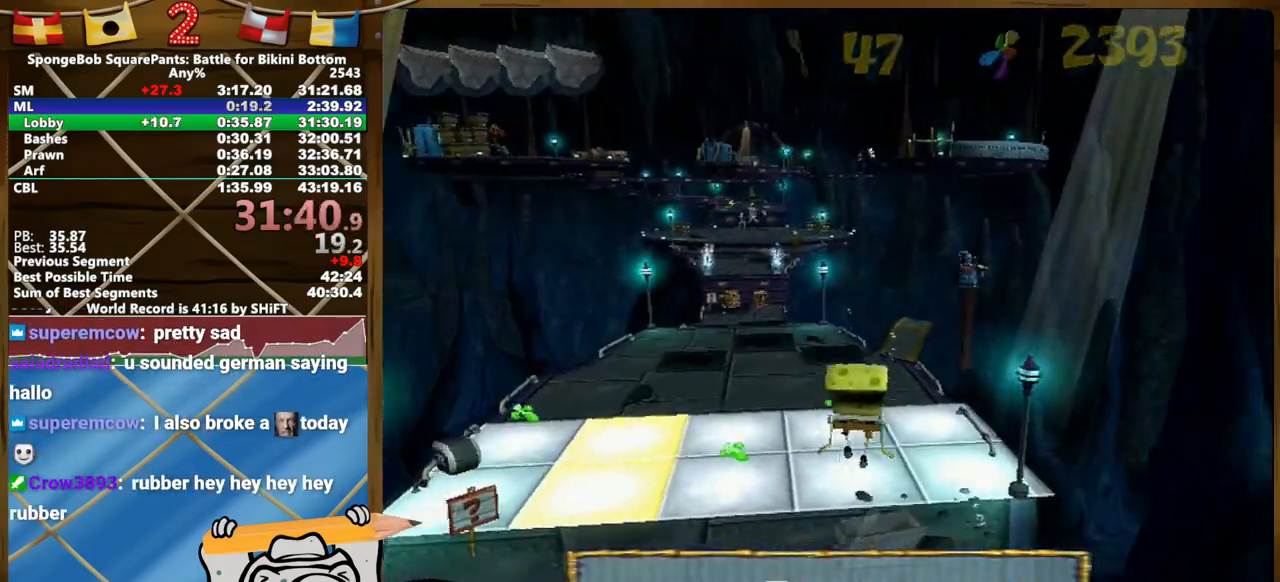
{"buttons": ["A", "B"], "left_stick": "up-left", "right_stick": "center", "events": [[450, "B", "down"], [483, "A", "down"]]}
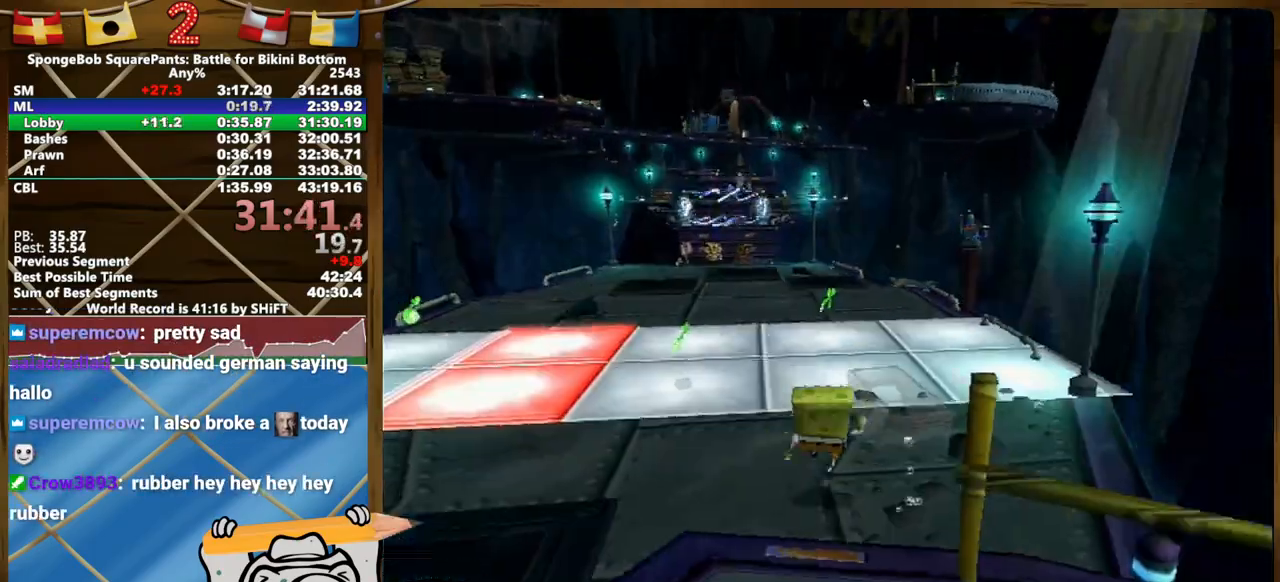
{"buttons": [], "left_stick": "up-left", "right_stick": "center", "events": [[17, "B", "up"], [150, "A", "up"], [283, "A", "down"], [467, "A", "up"]]}